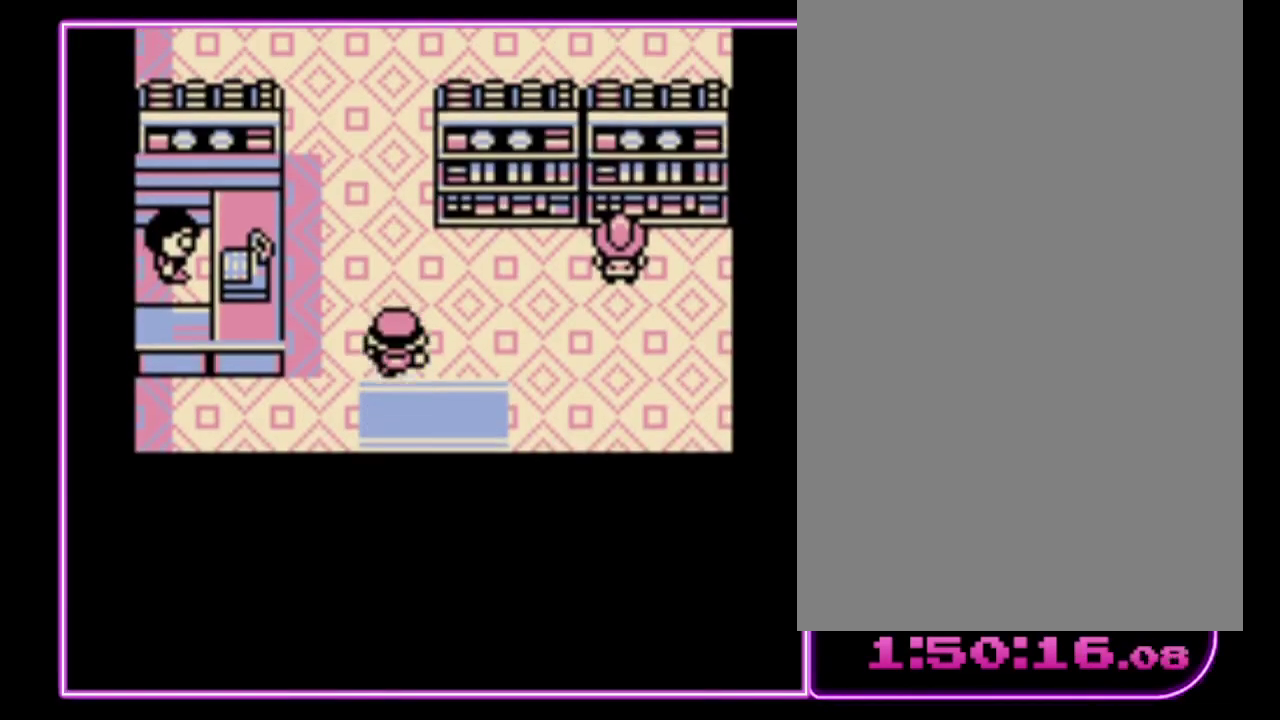
Gameplay with a controller (Nintendo layout); each line is a JSON object with the inputs held at the frame after it. "events" lists button and stick changes between this image and that frame as [ms after this image, input, new state], when the widget could be followed in between. Not read: L3 R3.
{"buttons": ["DPAD_LEFT"], "events": [[233, "DPAD_LEFT", "down"], [267, "DPAD_UP", "up"]]}
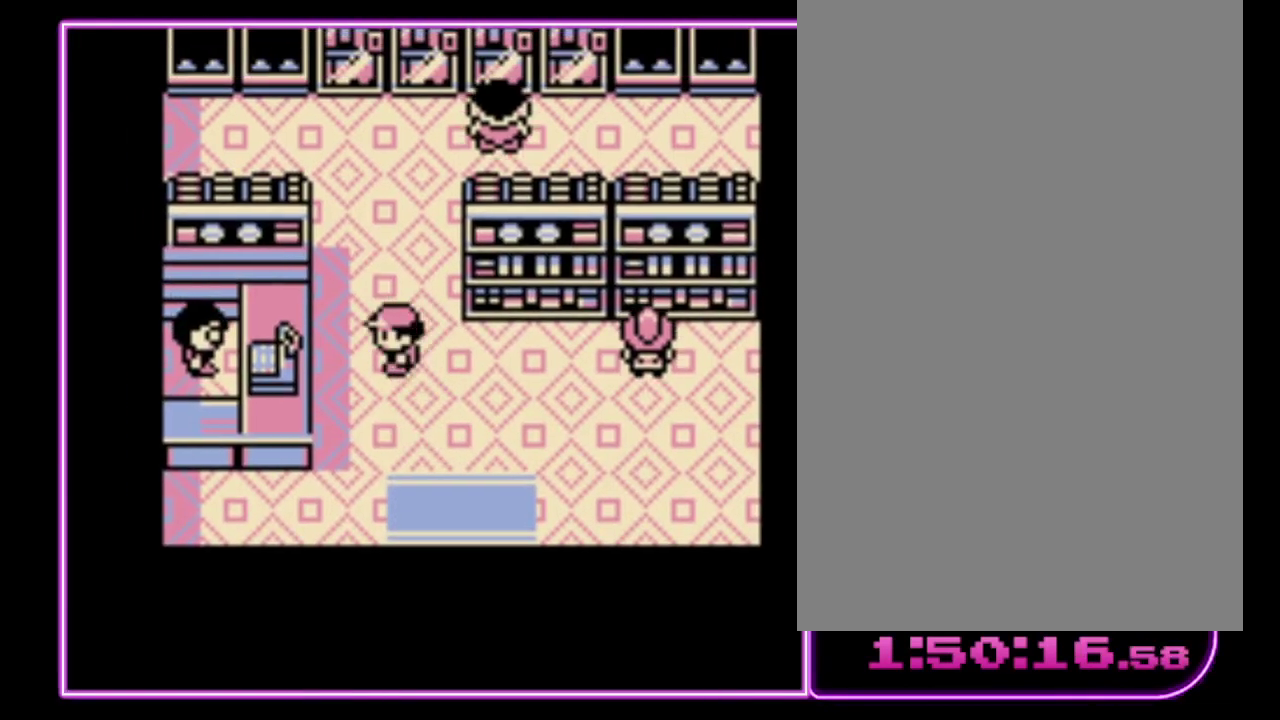
{"buttons": [], "events": [[200, "A", "down"], [267, "DPAD_LEFT", "up"], [300, "A", "up"]]}
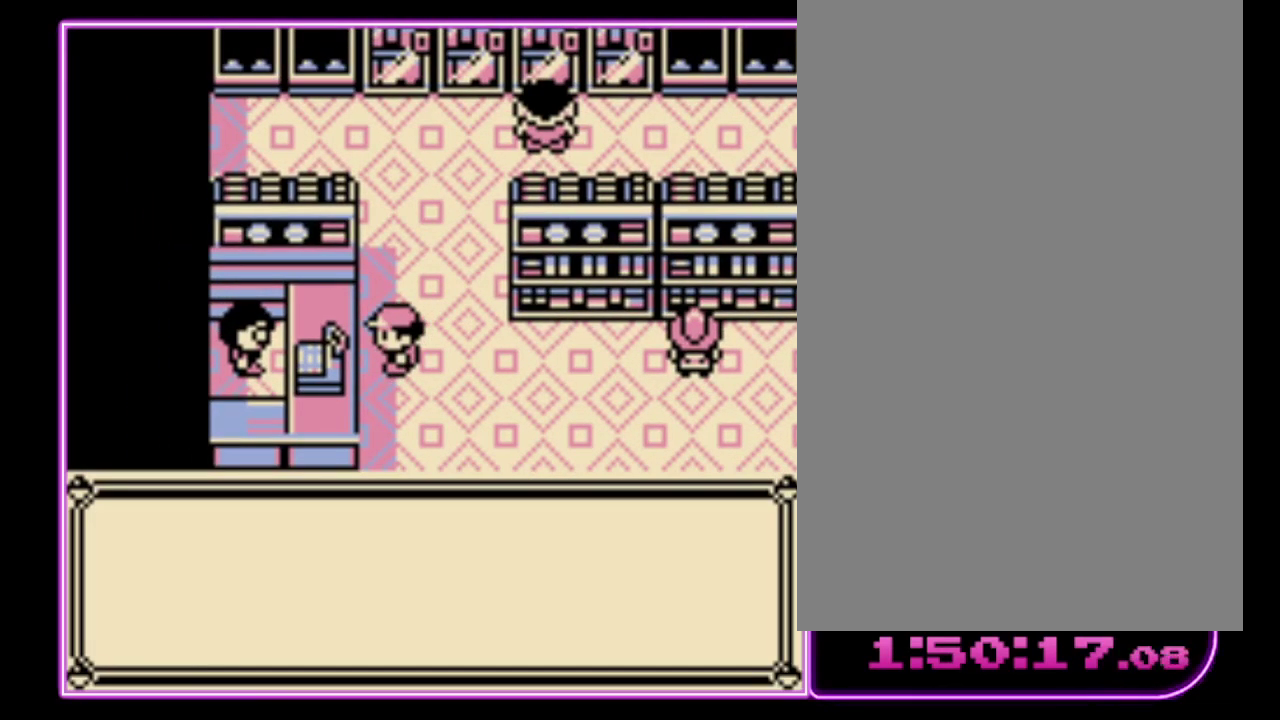
{"buttons": [], "events": [[300, "DPAD_DOWN", "down"], [400, "A", "down"], [433, "DPAD_DOWN", "up"], [500, "A", "up"]]}
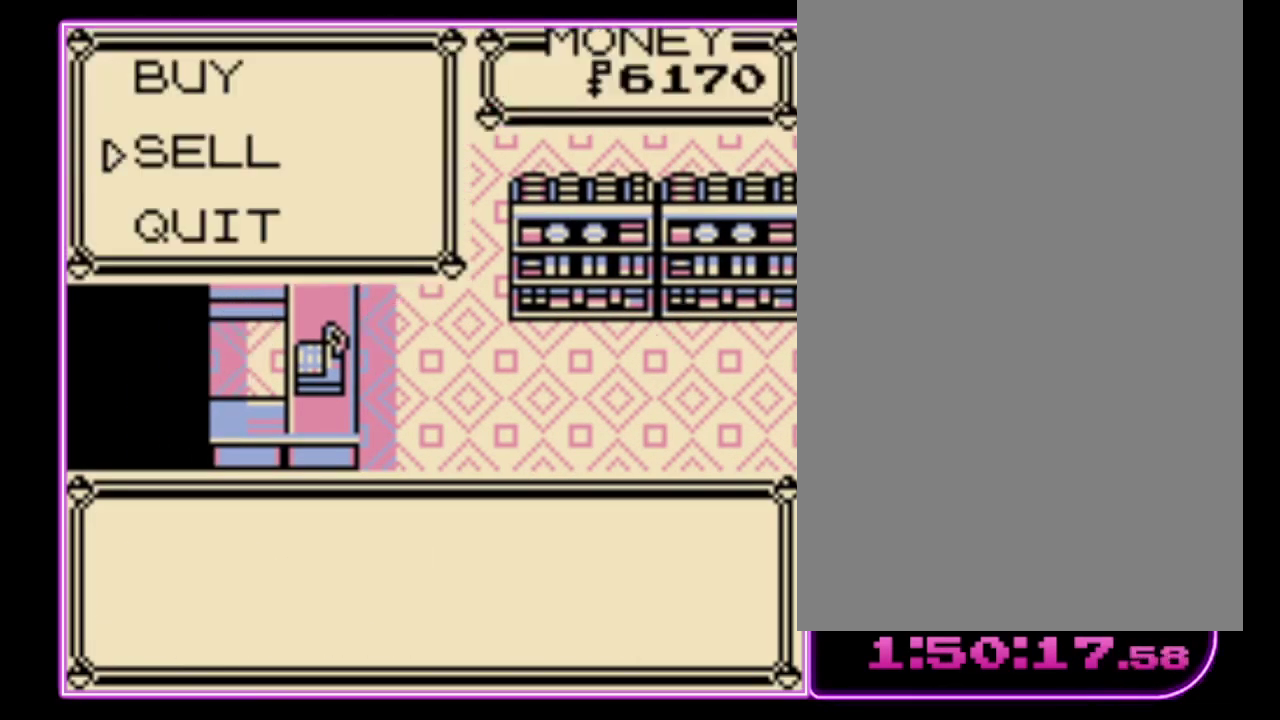
{"buttons": ["DPAD_DOWN"], "events": [[500, "DPAD_DOWN", "down"]]}
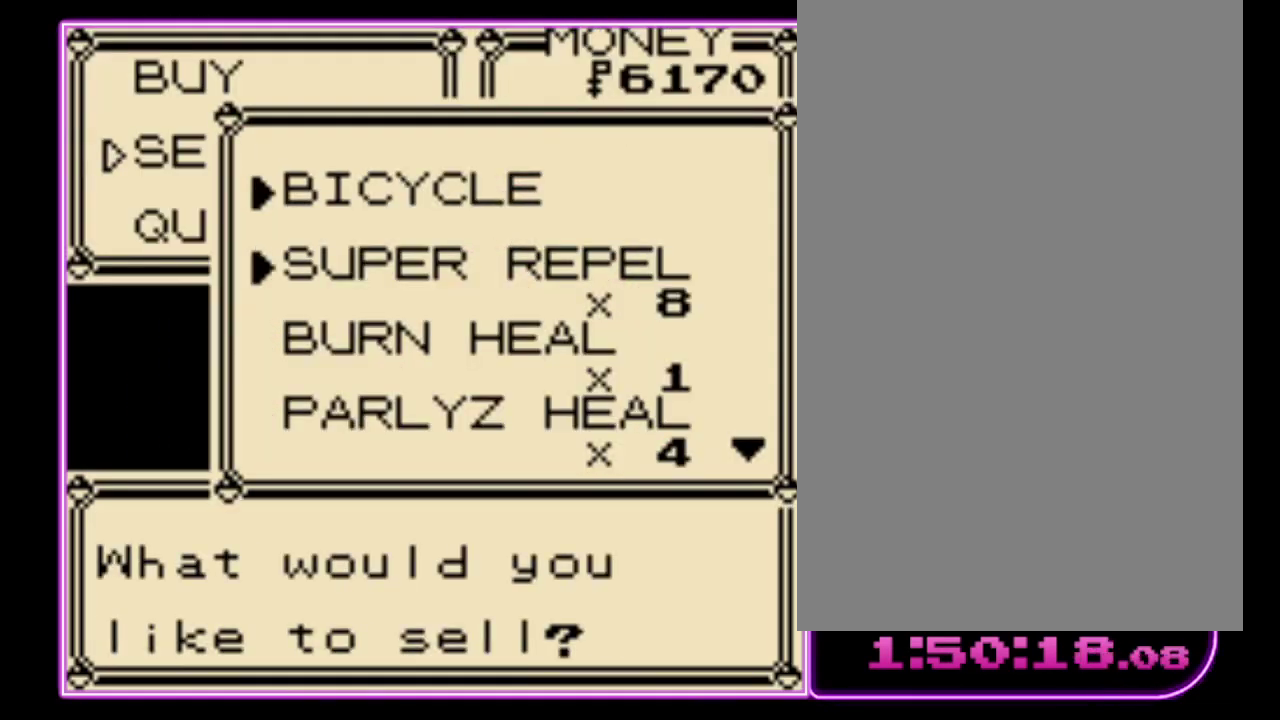
{"buttons": ["DPAD_DOWN"], "events": [[67, "DPAD_DOWN", "up"], [167, "DPAD_DOWN", "down"], [267, "DPAD_DOWN", "up"], [300, "A", "down"], [367, "A", "up"], [433, "DPAD_DOWN", "down"]]}
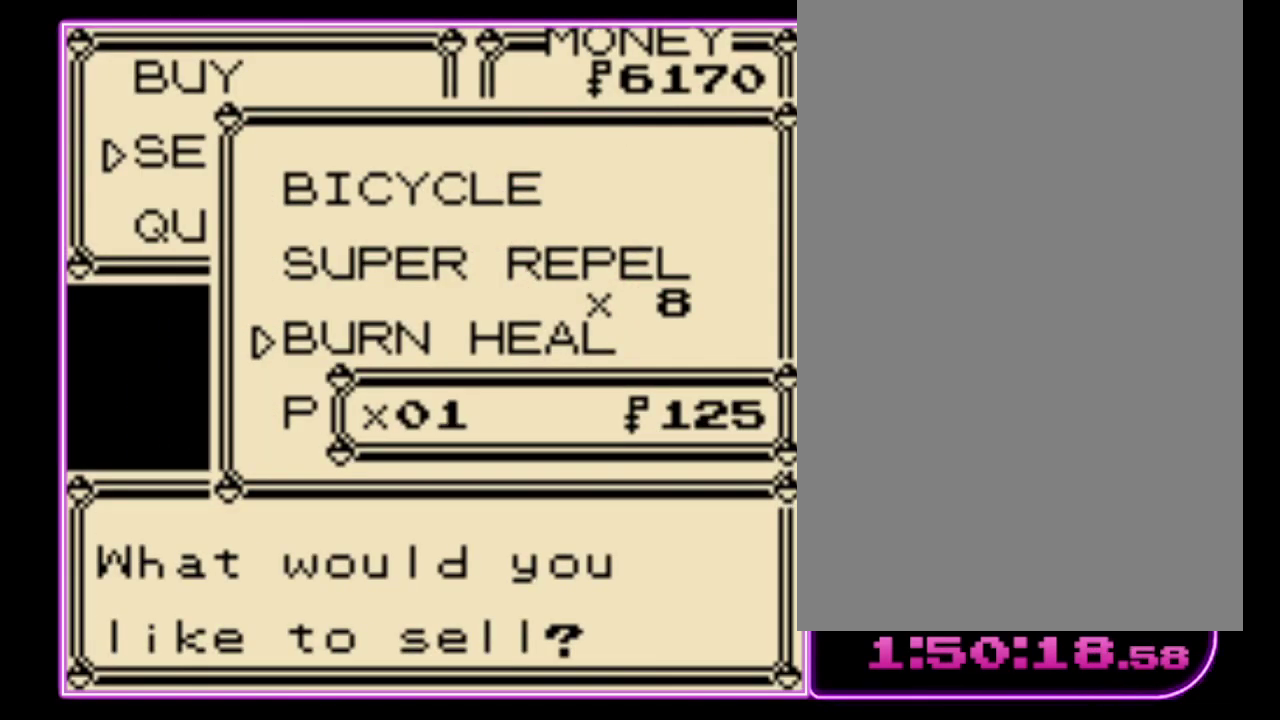
{"buttons": ["A"], "events": [[33, "A", "down"], [33, "DPAD_DOWN", "up"], [100, "A", "up"], [200, "A", "down"], [267, "A", "up"], [333, "A", "down"], [400, "A", "up"], [467, "A", "down"]]}
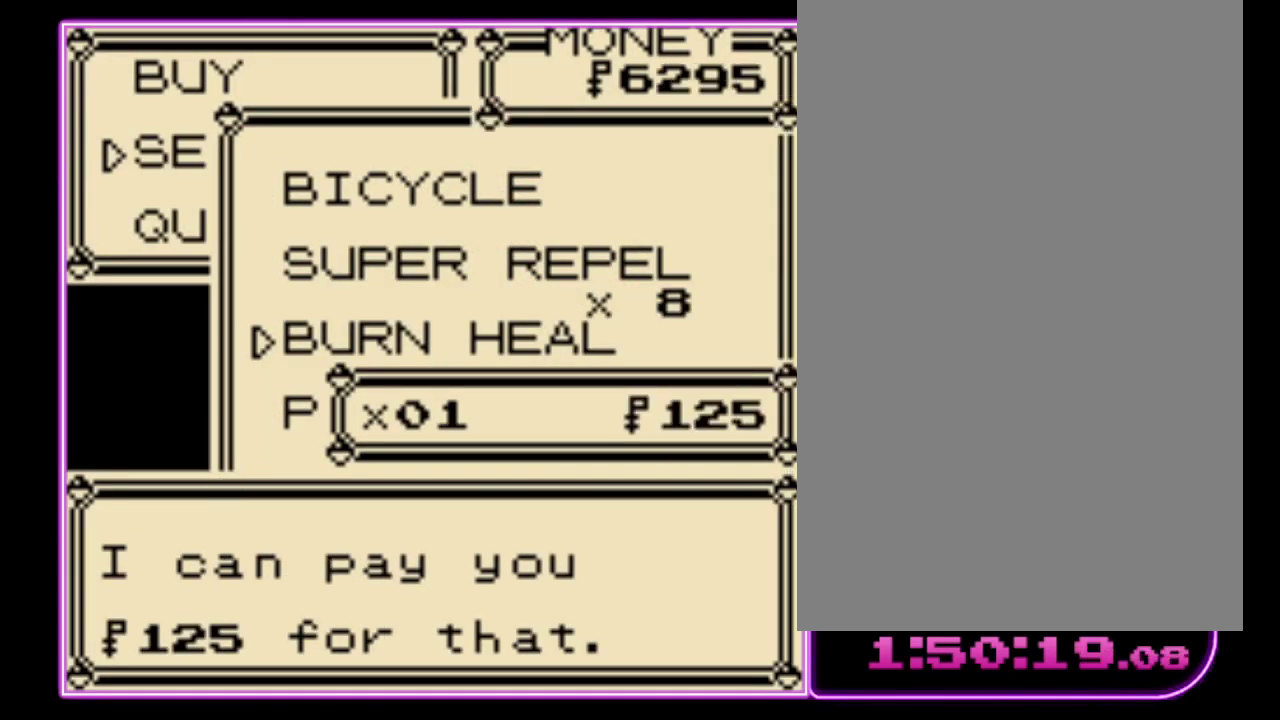
{"buttons": [], "events": [[33, "A", "up"]]}
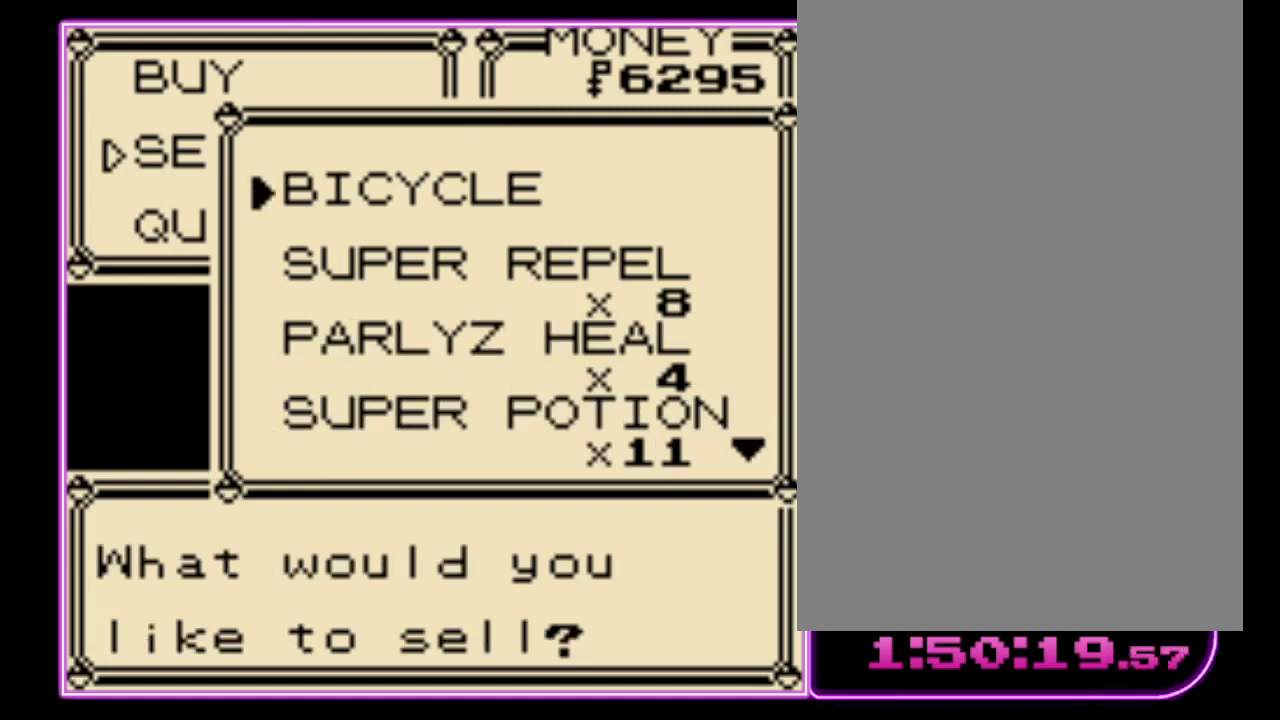
{"buttons": ["A"], "events": [[133, "DPAD_DOWN", "down"], [233, "DPAD_DOWN", "up"], [300, "DPAD_DOWN", "down"], [400, "DPAD_DOWN", "up"], [467, "A", "down"]]}
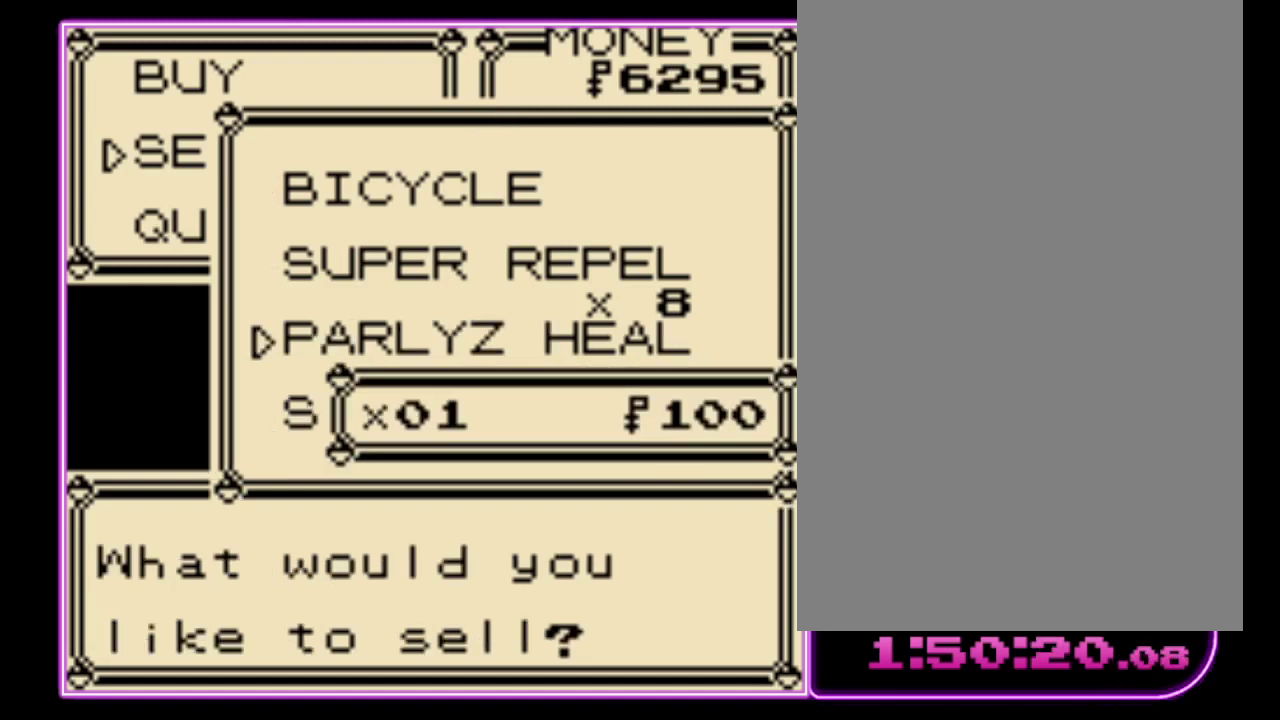
{"buttons": [], "events": [[67, "A", "up"], [100, "DPAD_DOWN", "down"], [200, "A", "down"], [200, "DPAD_DOWN", "up"], [367, "A", "up"]]}
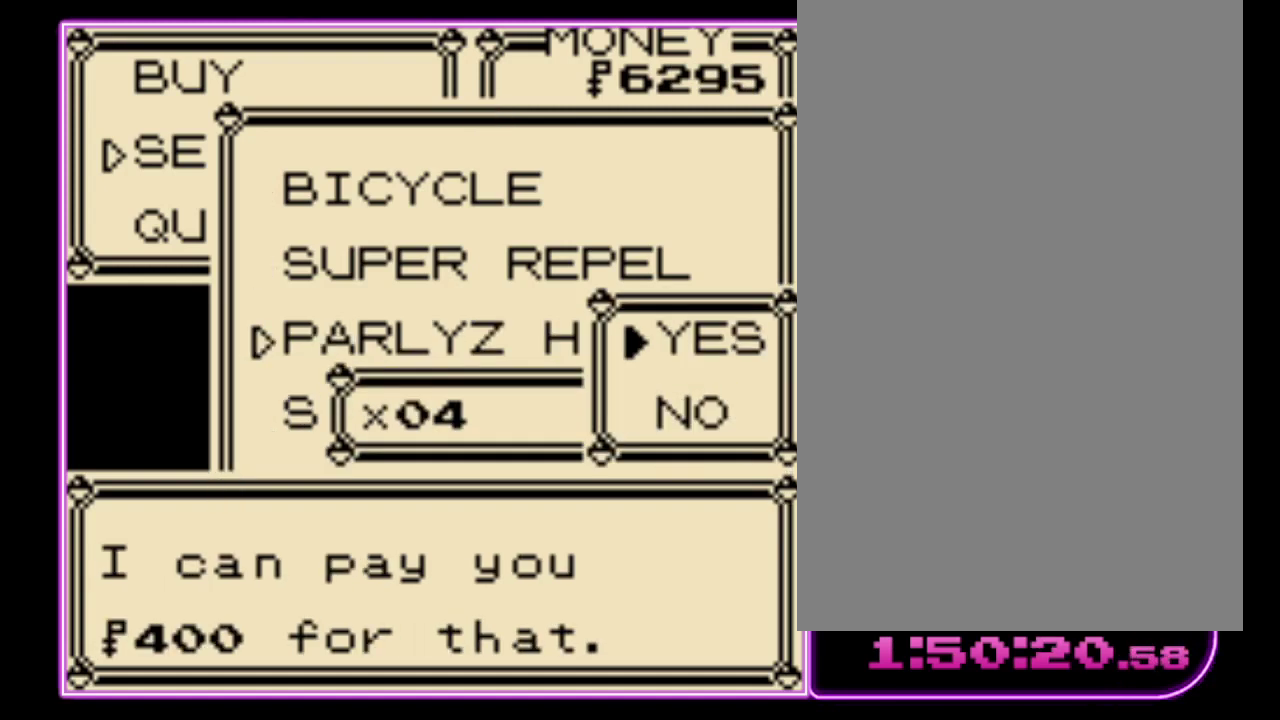
{"buttons": [], "events": []}
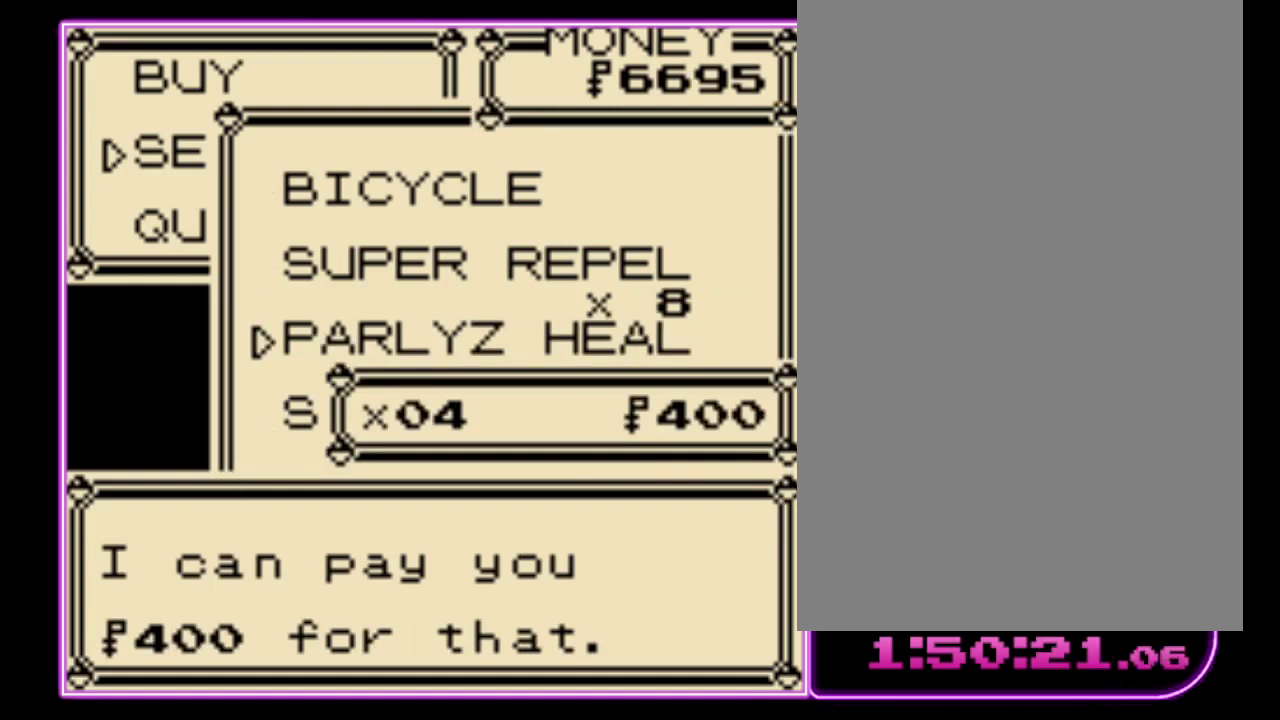
{"buttons": ["DPAD_DOWN"], "events": [[300, "DPAD_DOWN", "down"], [400, "DPAD_DOWN", "up"], [467, "DPAD_DOWN", "down"]]}
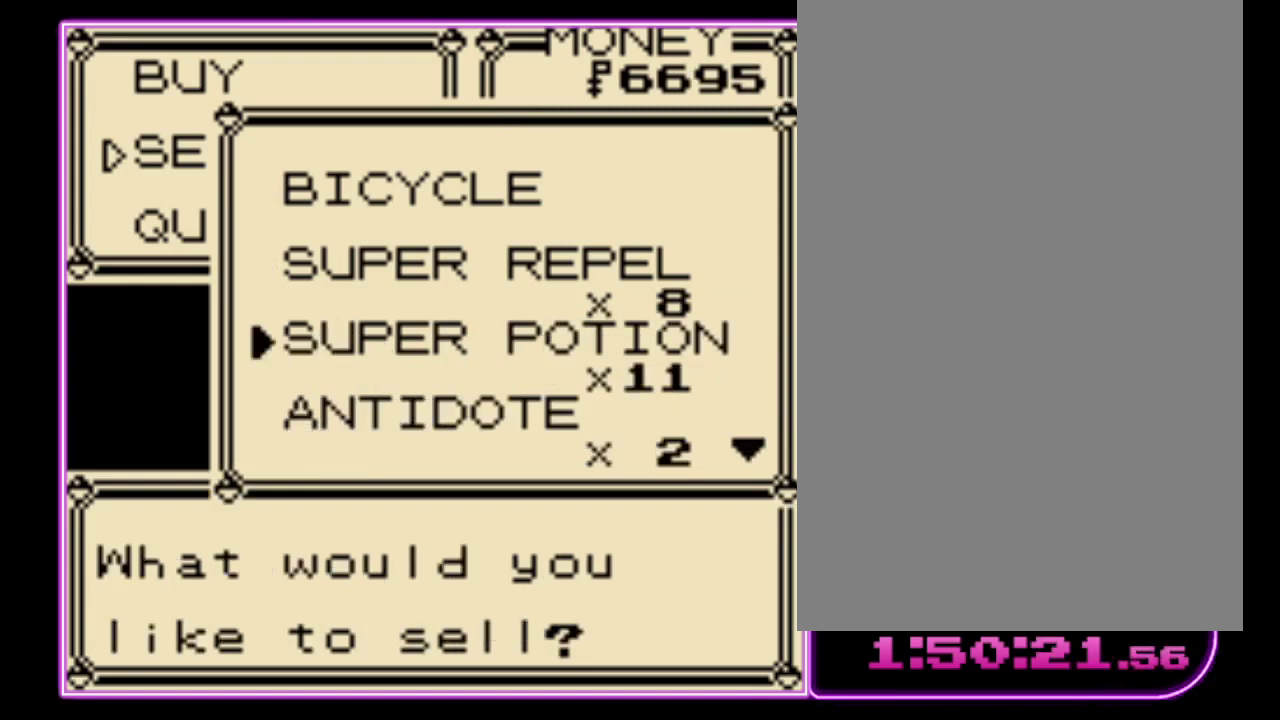
{"buttons": [], "events": [[33, "DPAD_DOWN", "up"], [100, "DPAD_DOWN", "down"], [200, "DPAD_DOWN", "up"], [267, "A", "down"], [333, "A", "up"]]}
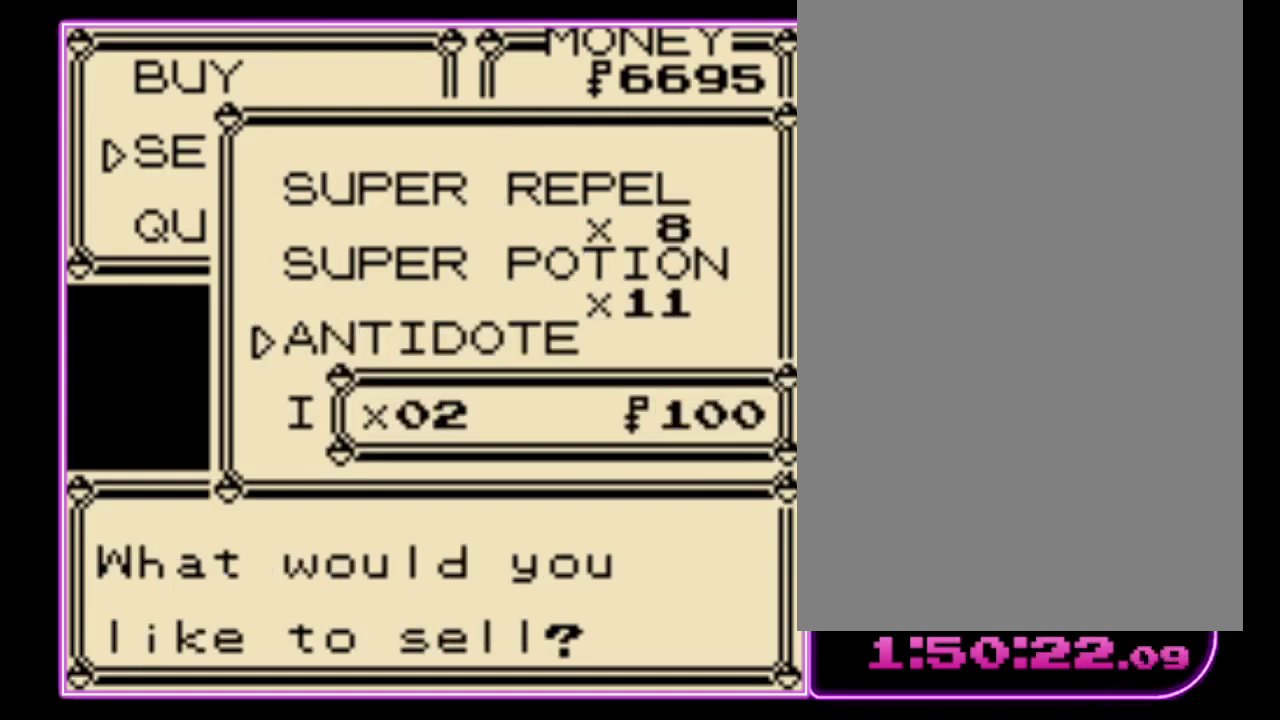
{"buttons": [], "events": [[33, "A", "down"], [133, "A", "up"], [200, "A", "down"], [267, "A", "up"], [333, "A", "down"], [400, "A", "up"]]}
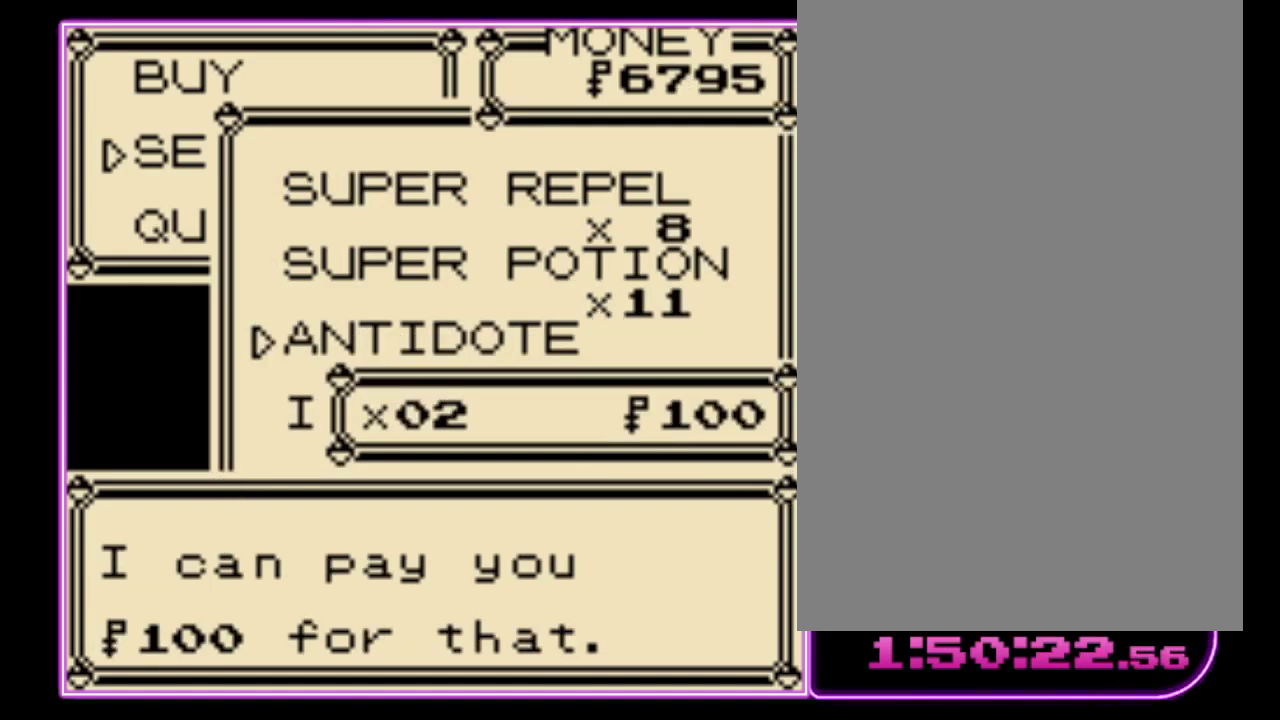
{"buttons": [], "events": []}
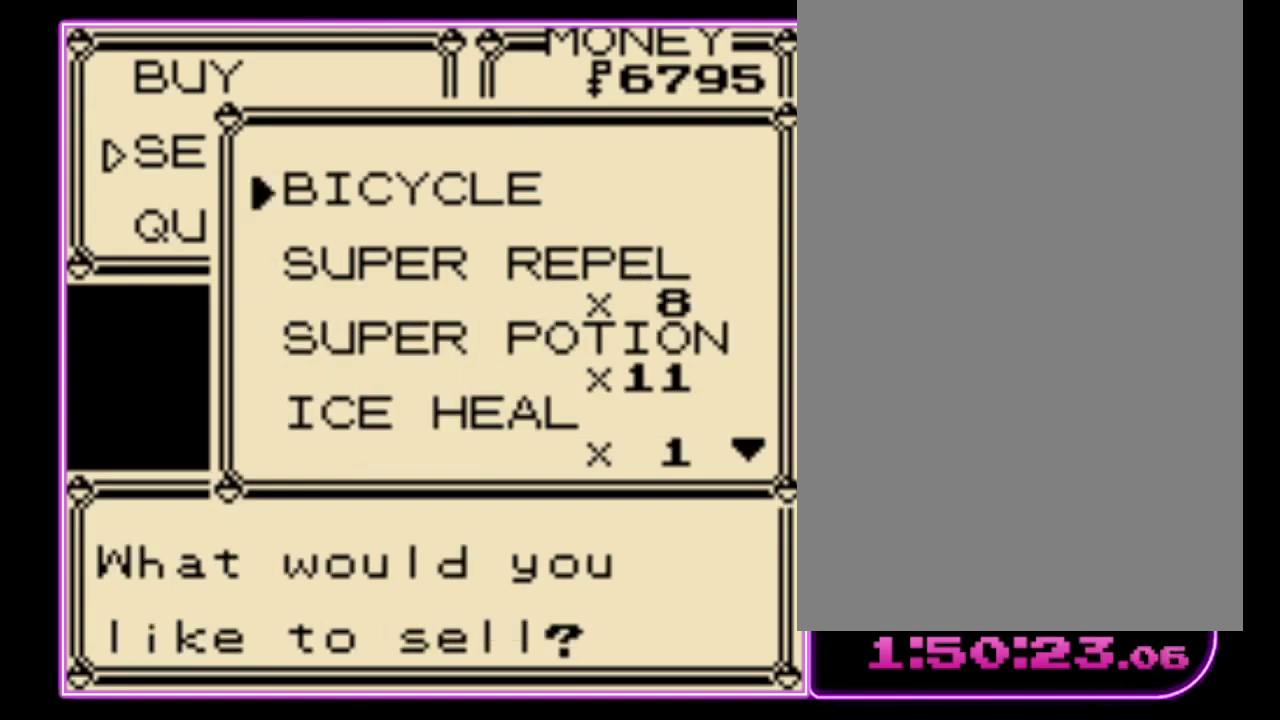
{"buttons": [], "events": [[100, "DPAD_DOWN", "down"], [200, "DPAD_DOWN", "up"], [267, "DPAD_DOWN", "down"], [333, "DPAD_DOWN", "up"], [400, "DPAD_DOWN", "down"], [500, "DPAD_DOWN", "up"]]}
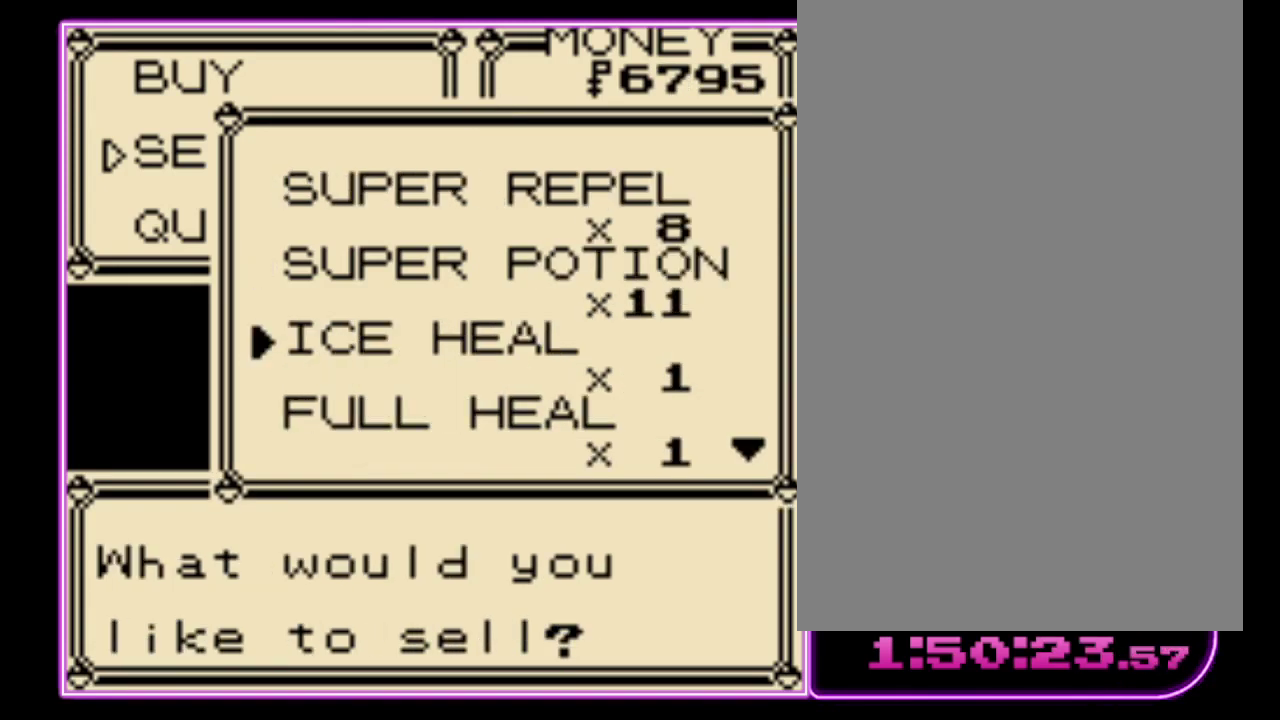
{"buttons": [], "events": [[200, "A", "down"], [267, "A", "up"]]}
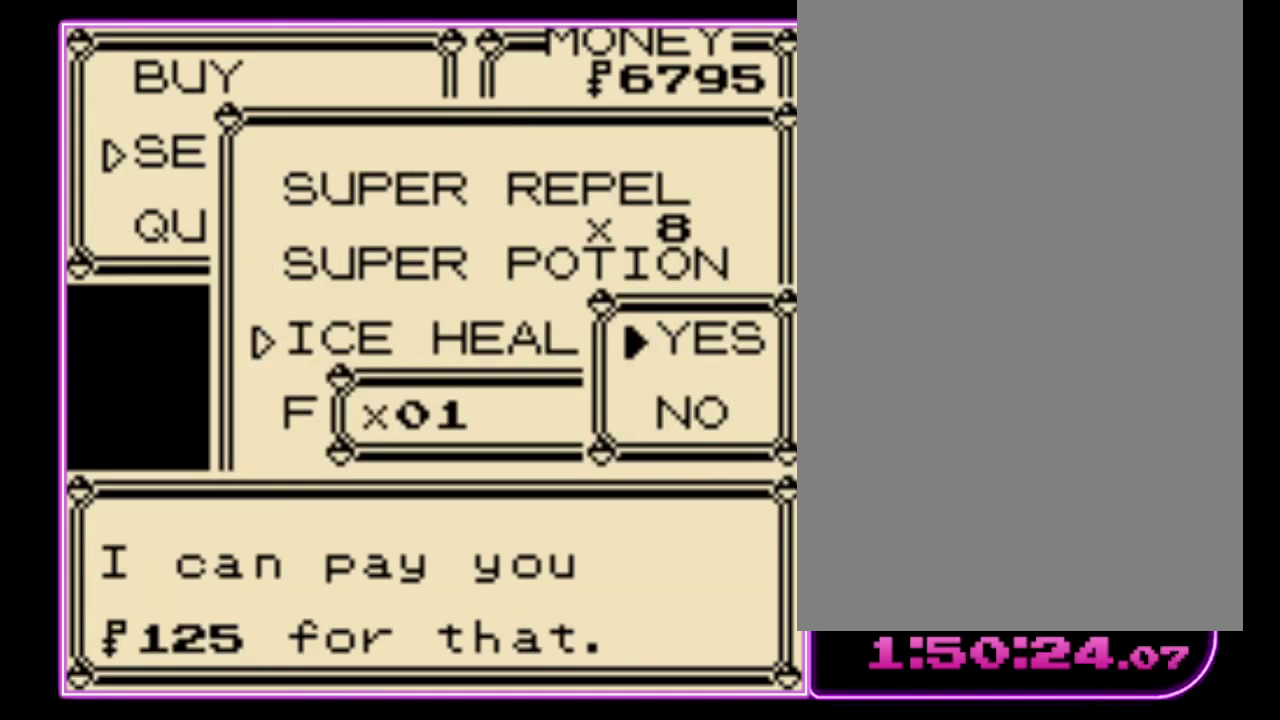
{"buttons": [], "events": [[133, "A", "down"], [200, "A", "up"]]}
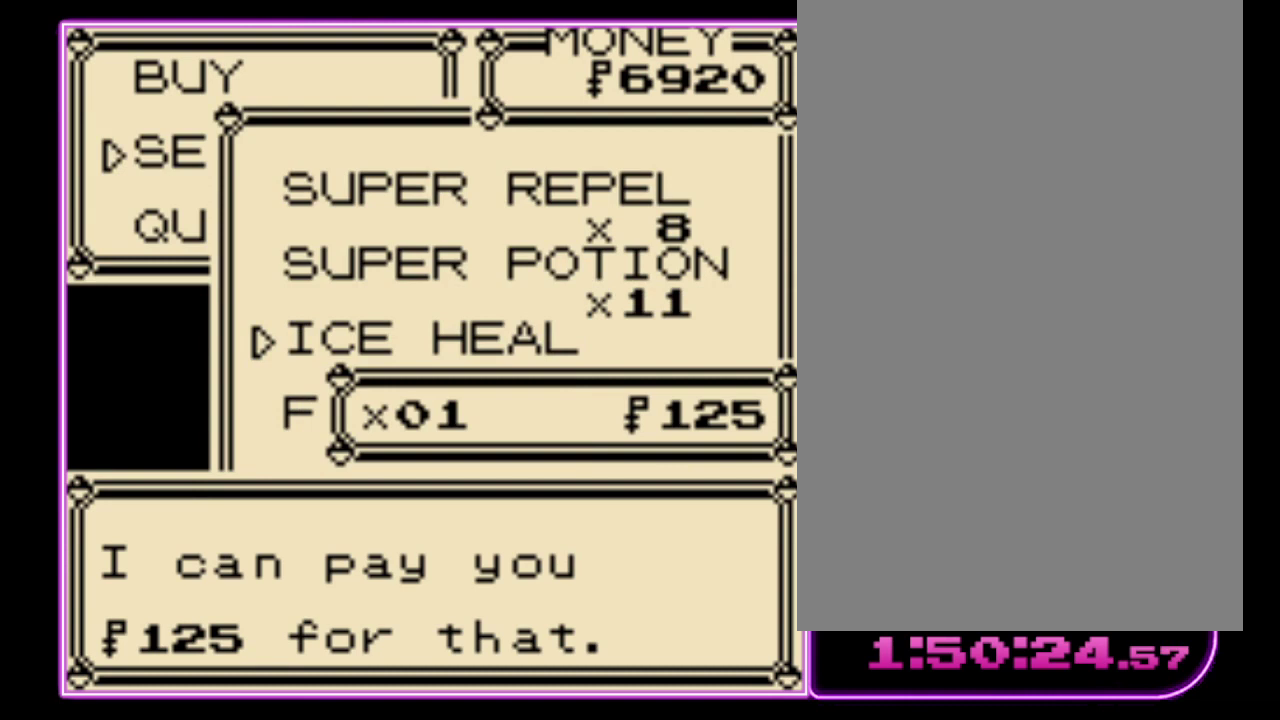
{"buttons": []}
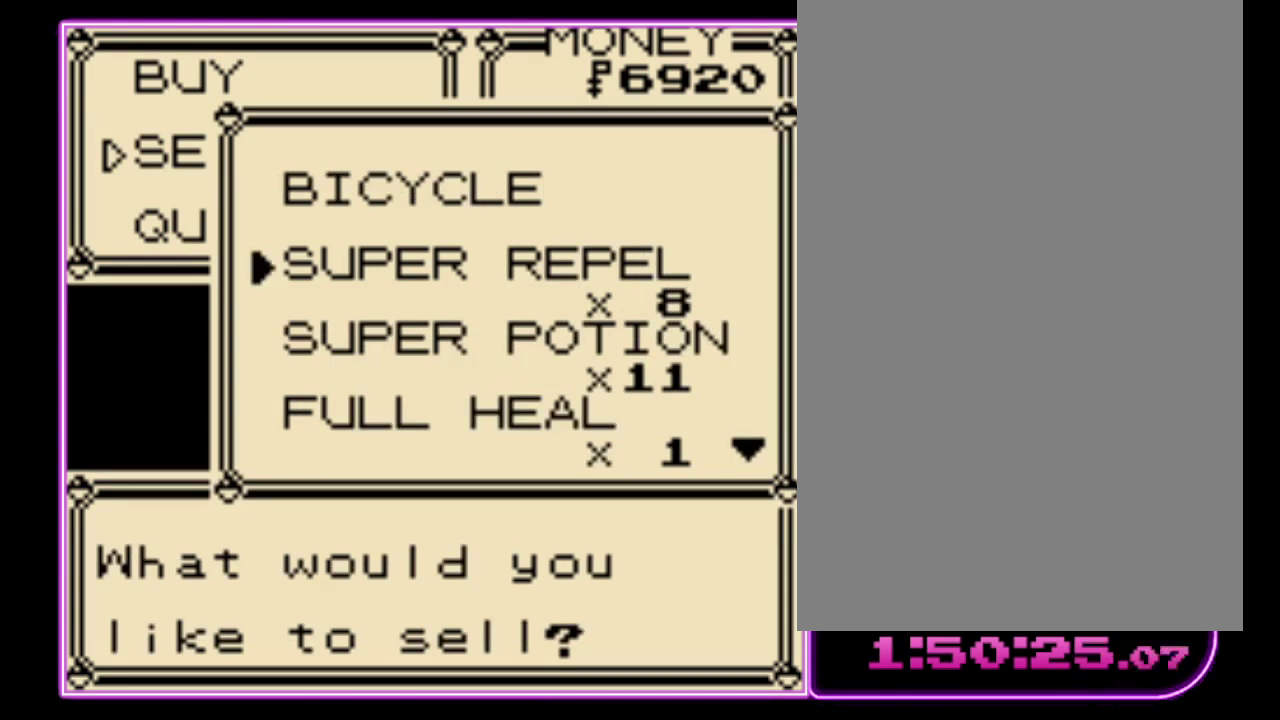
{"buttons": ["DPAD_DOWN"]}
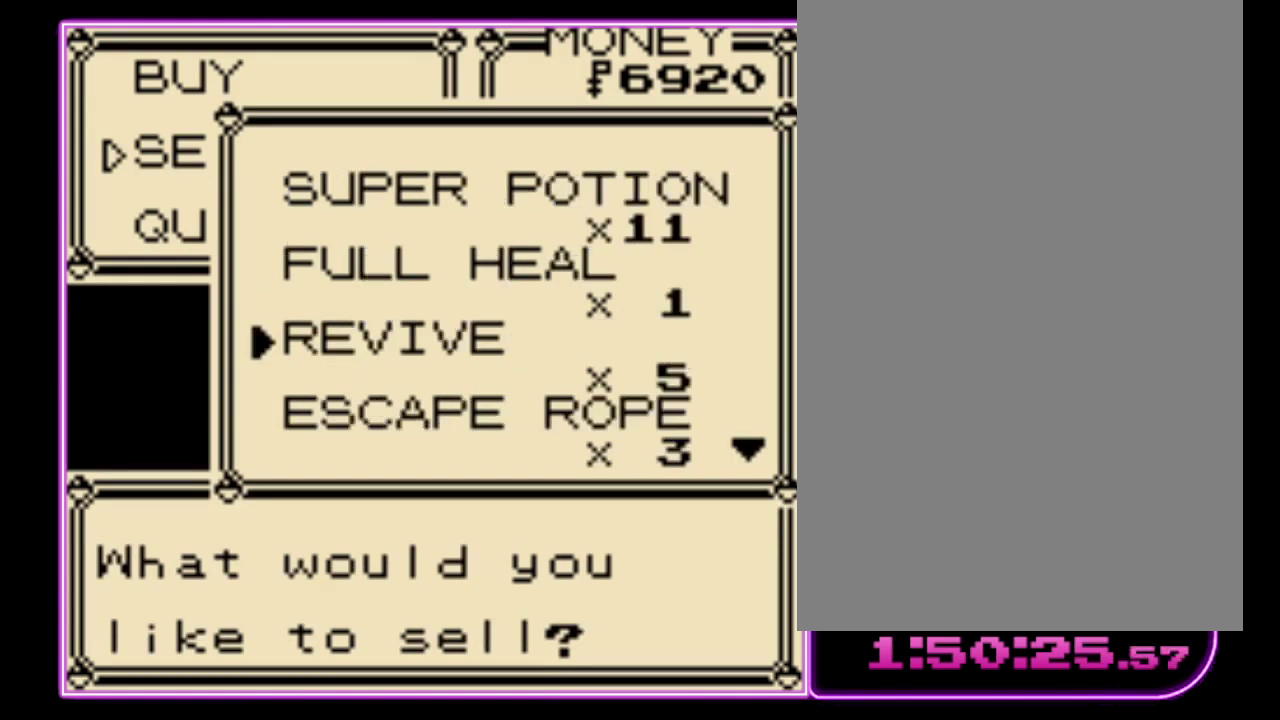
{"buttons": [], "events": [[67, "DPAD_DOWN", "up"]]}
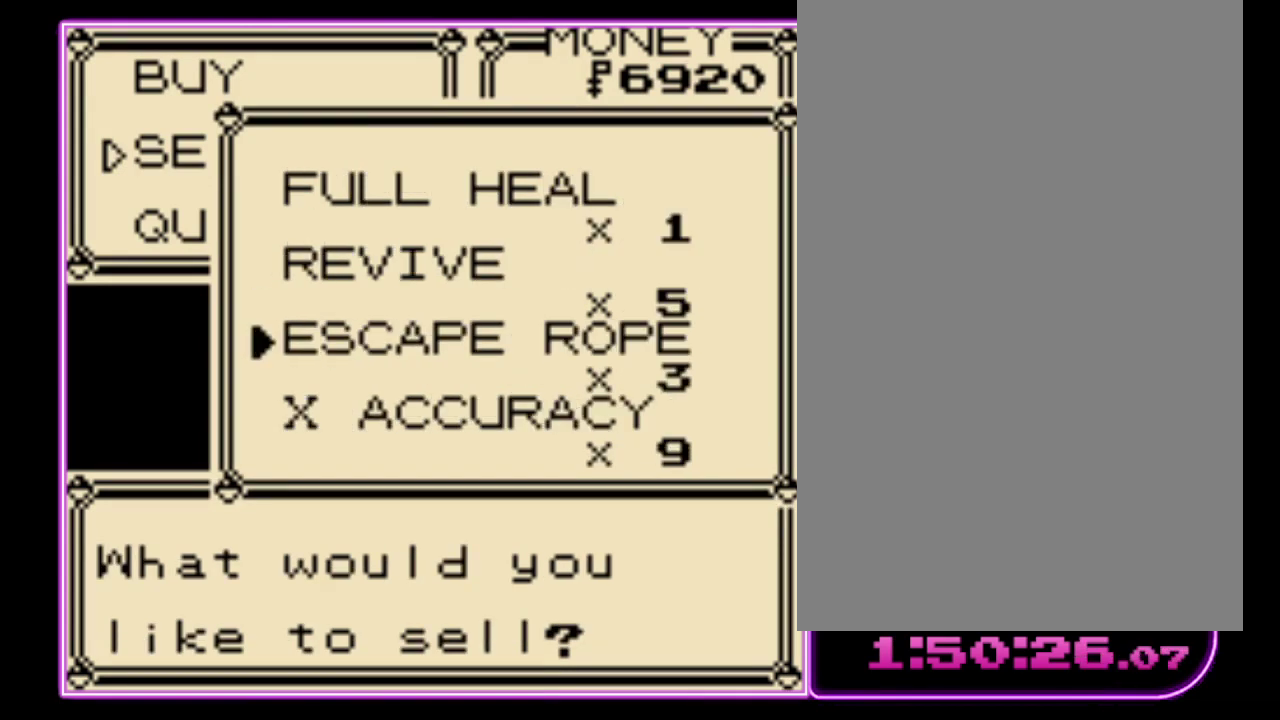
{"buttons": [], "events": [[67, "DPAD_DOWN", "down"], [167, "DPAD_DOWN", "up"]]}
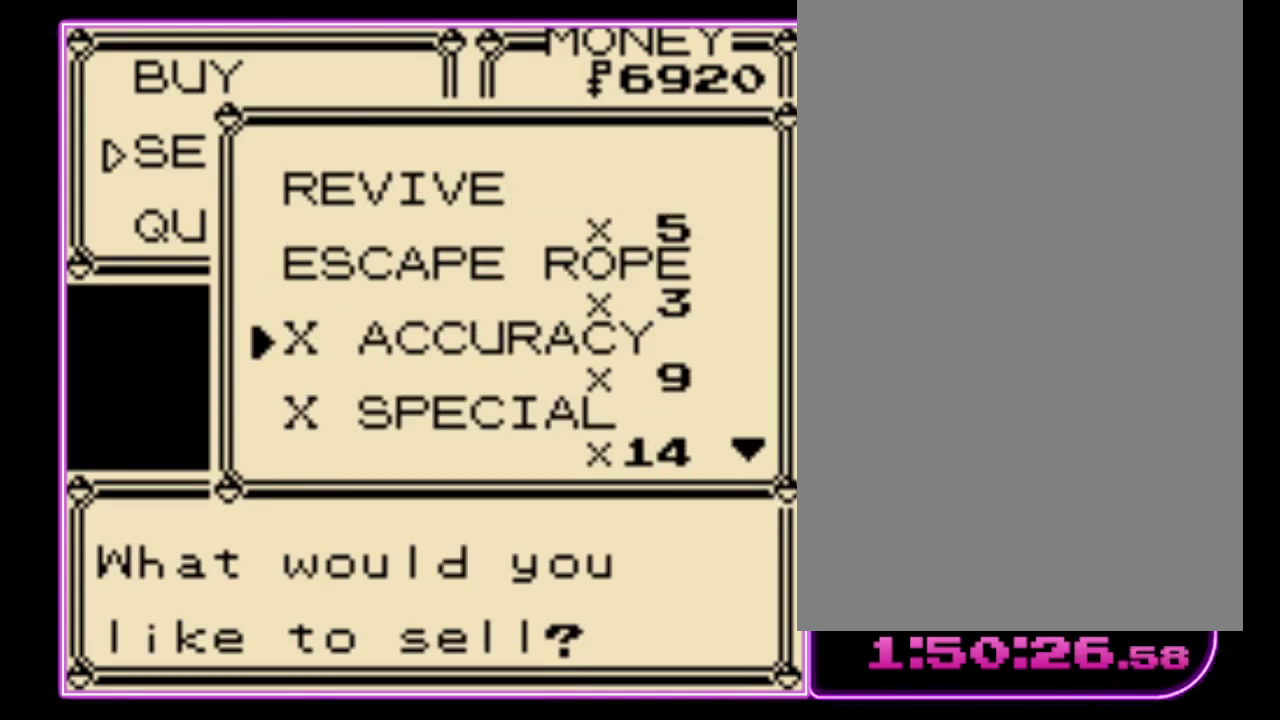
{"buttons": ["DPAD_DOWN"], "events": [[200, "DPAD_DOWN", "down"], [300, "DPAD_DOWN", "up"], [433, "DPAD_DOWN", "down"]]}
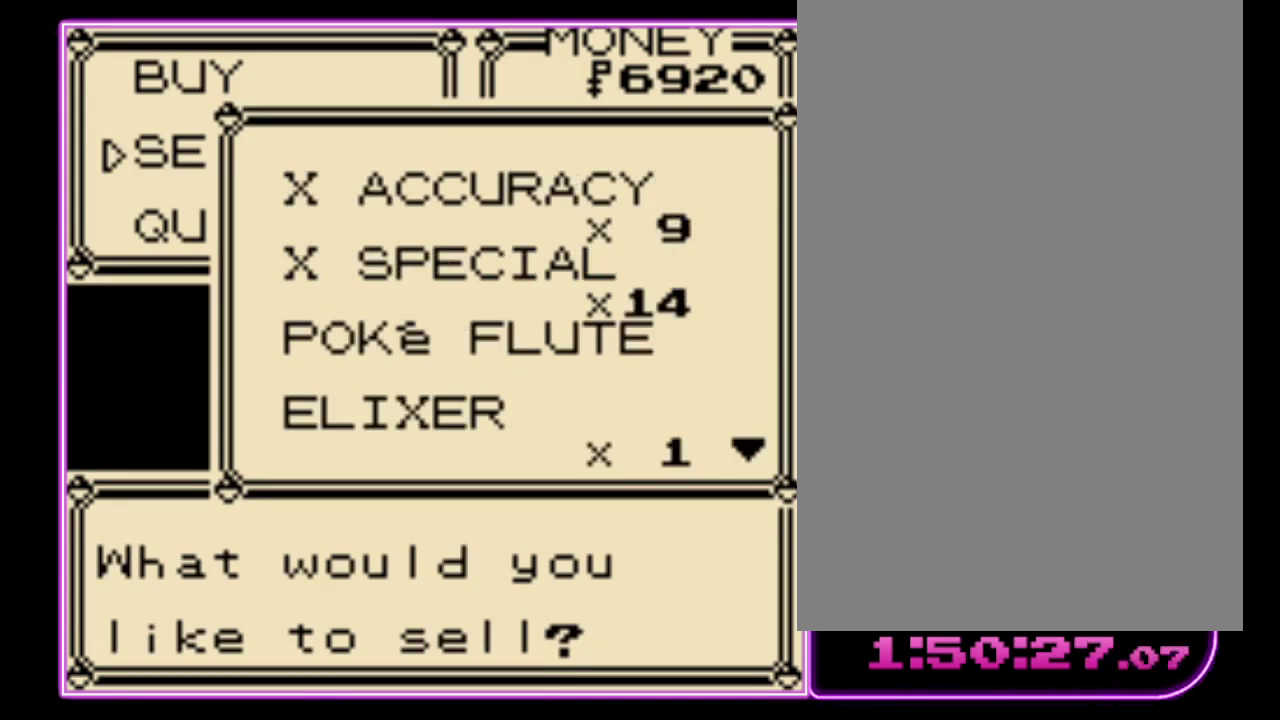
{"buttons": [], "events": [[33, "DPAD_DOWN", "up"], [200, "DPAD_DOWN", "down"], [300, "DPAD_DOWN", "up"], [367, "DPAD_DOWN", "down"], [467, "DPAD_DOWN", "up"]]}
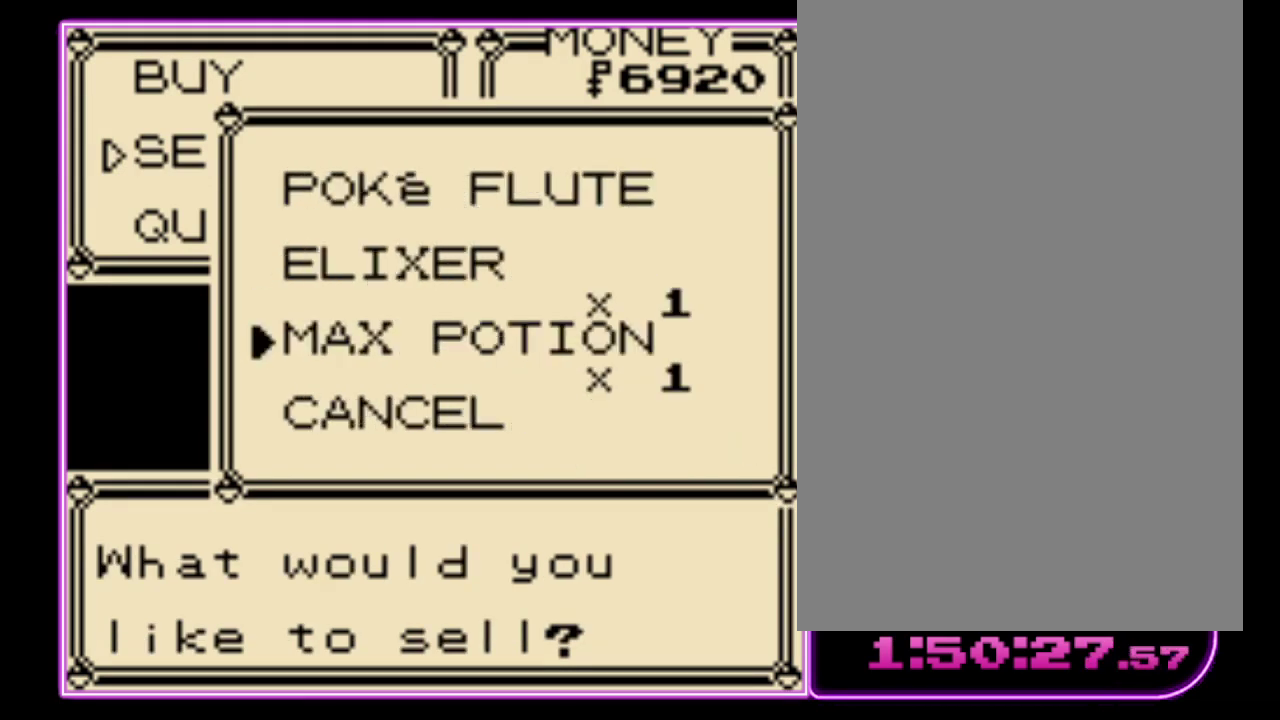
{"buttons": ["DPAD_UP"], "events": [[33, "DPAD_DOWN", "down"], [133, "DPAD_DOWN", "up"], [200, "DPAD_DOWN", "down"], [300, "DPAD_DOWN", "up"], [467, "DPAD_UP", "down"]]}
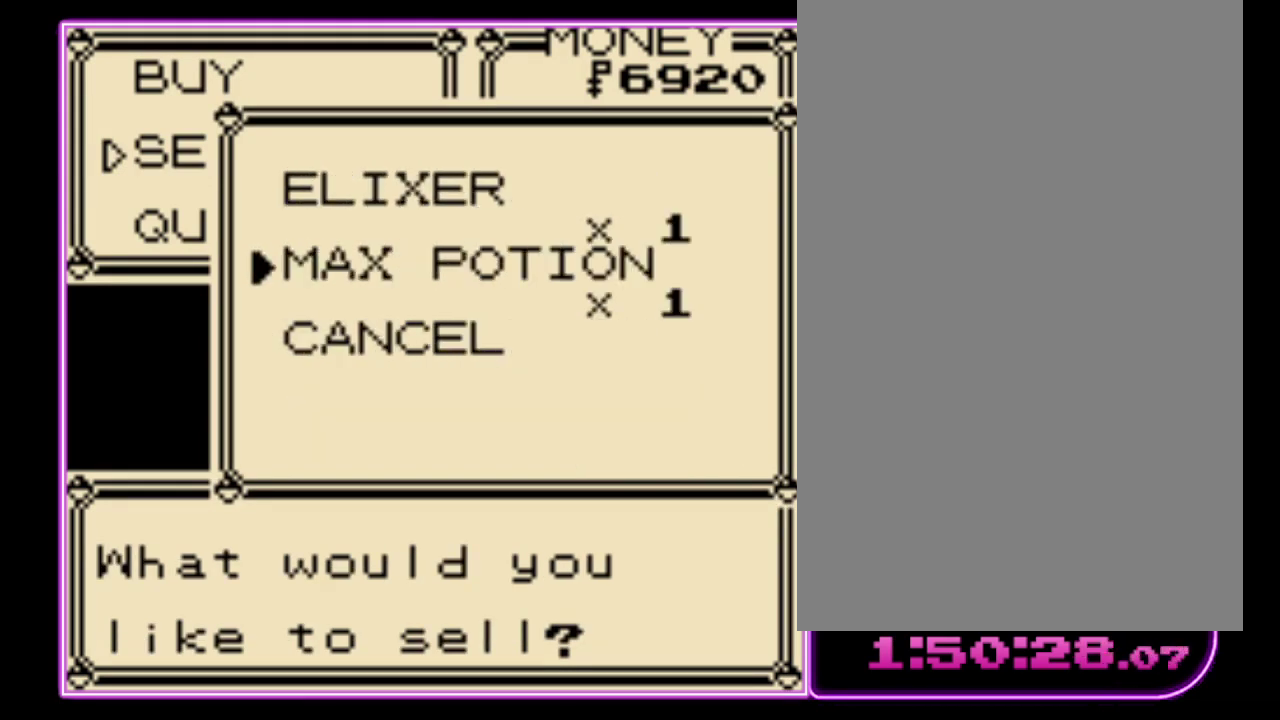
{"buttons": ["DPAD_UP"], "events": []}
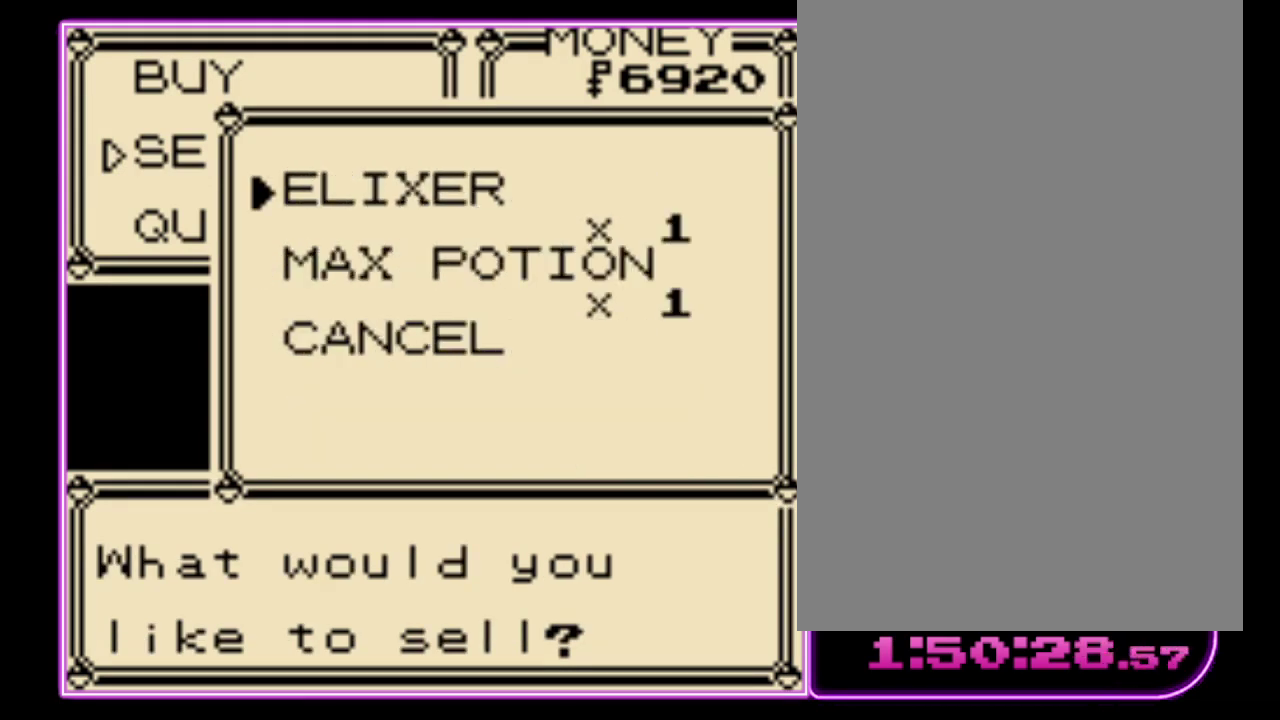
{"buttons": ["DPAD_UP"], "events": []}
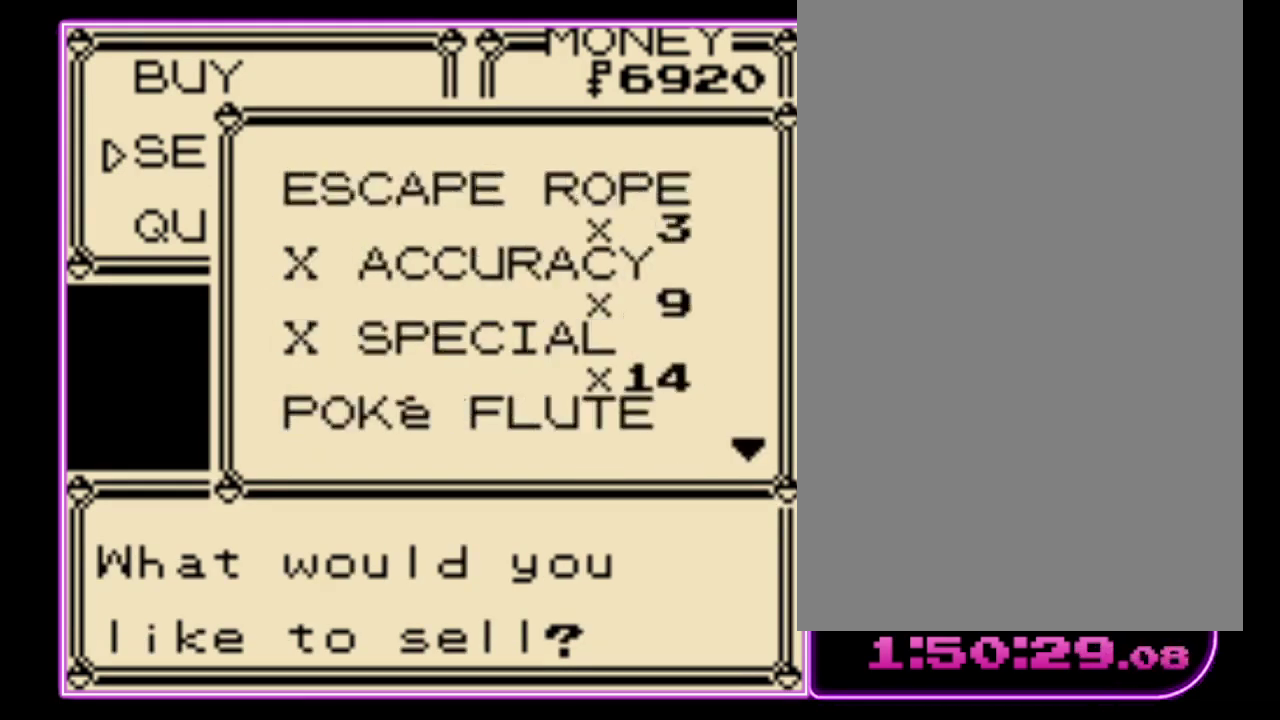
{"buttons": ["B"], "events": [[500, "B", "down"], [500, "DPAD_UP", "up"]]}
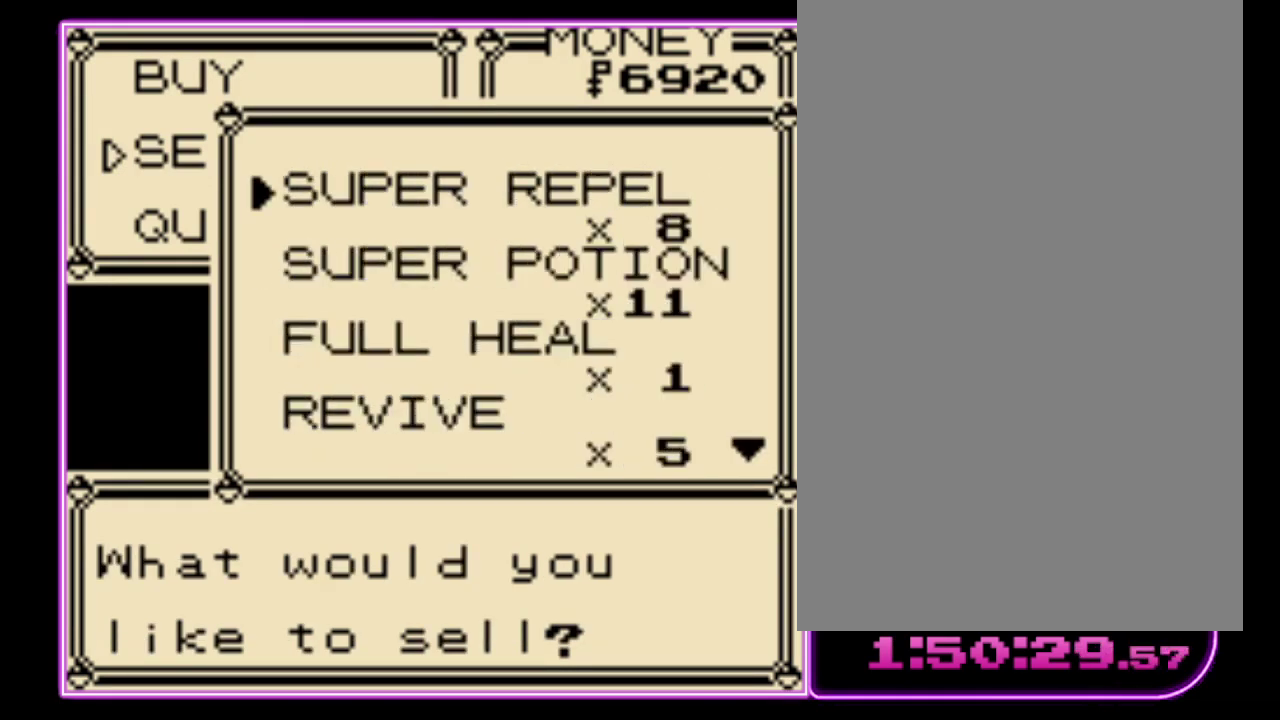
{"buttons": [], "events": [[133, "B", "up"], [400, "A", "down"], [500, "A", "up"]]}